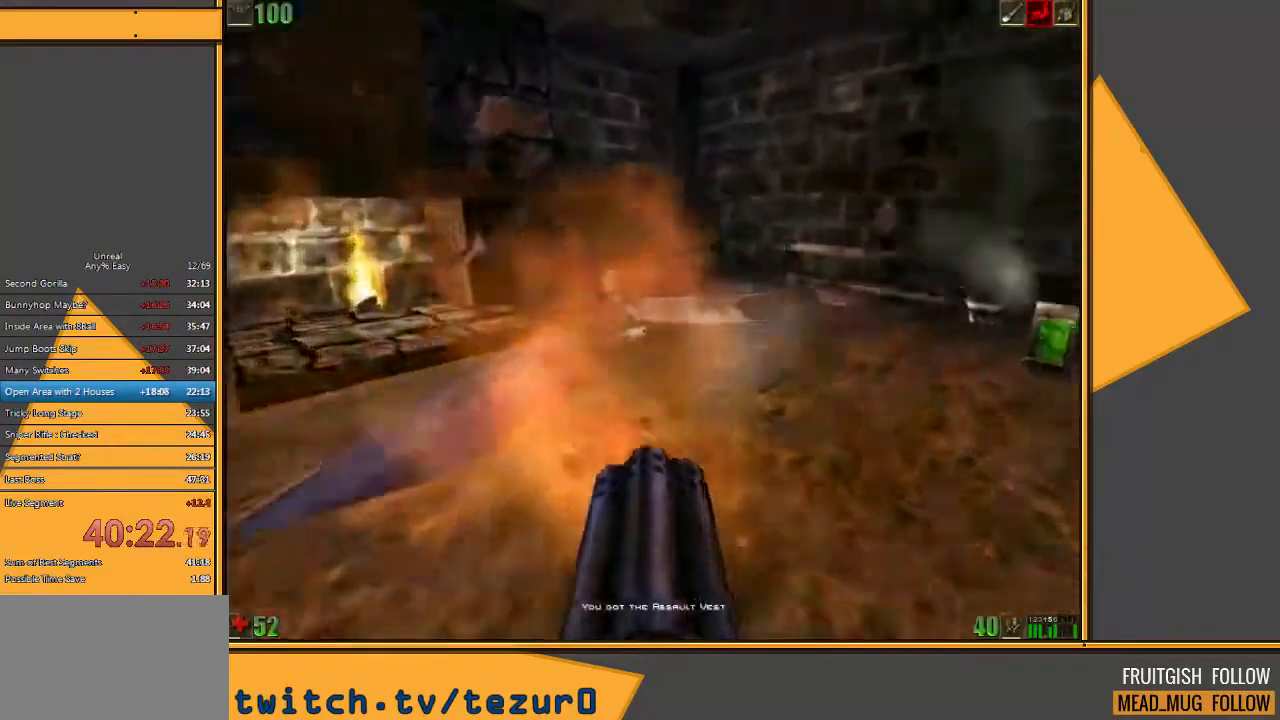
Gameplay with keyboard and mouse; each line is a JSON object with the keys and mouse buttons held at the frame after it. "events" lists presses ("down") and releases ("up") of "1", "2", "3", "4", "5", "a", "alt", "c", "ctrl", "d", "e", "f", "q", "r", "s", "shift", "space", "tab", "v", "w", "x", "z", "mouse_left" and "mouse_right" between this image and that frame as [ms after this image, input, new state], when the widget could be followed in between. "mouse_left", "mouse_right" = the "left", "right" buttons of the "mouse" list. No other keys are recorded. Mouse movement is not recorded.
{"keys": [], "mouse": [], "events": [[150, "w", "down"], [217, "a", "up"], [250, "mouse_left", "down"], [417, "mouse_left", "up"], [483, "w", "up"]]}
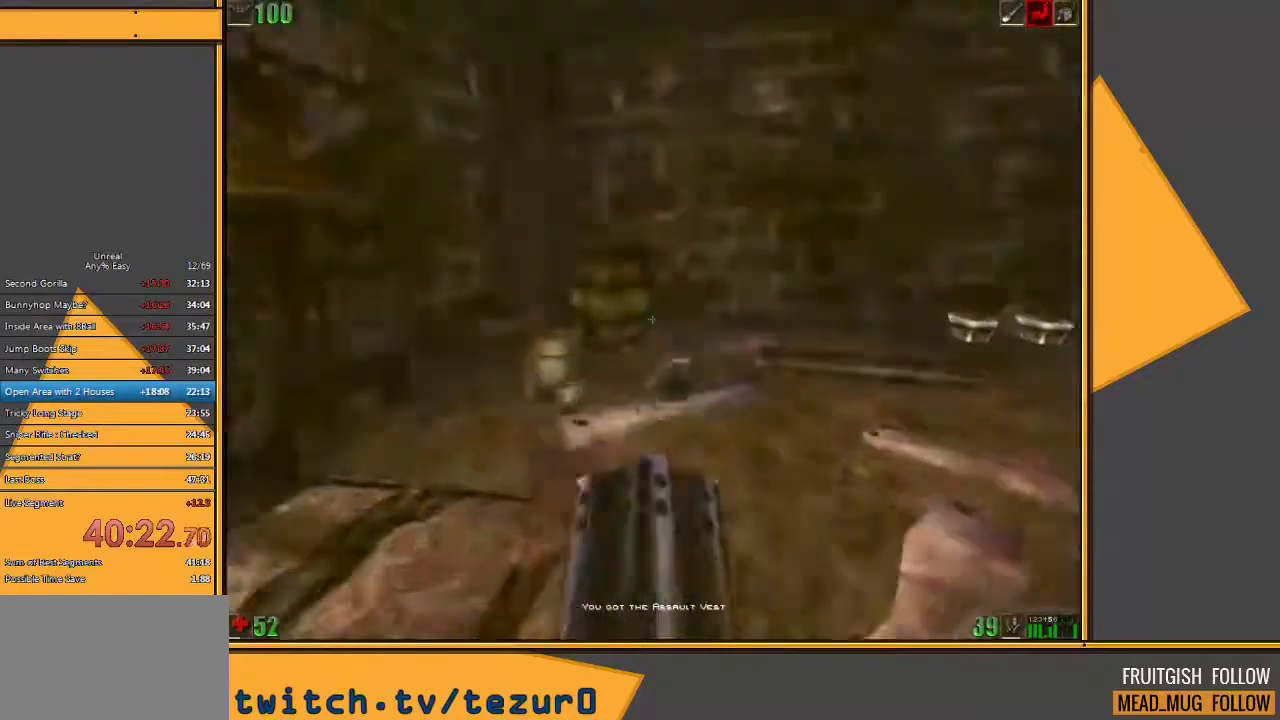
{"keys": ["w"], "mouse": [], "events": [[233, "a", "down"], [300, "w", "down"], [400, "a", "up"]]}
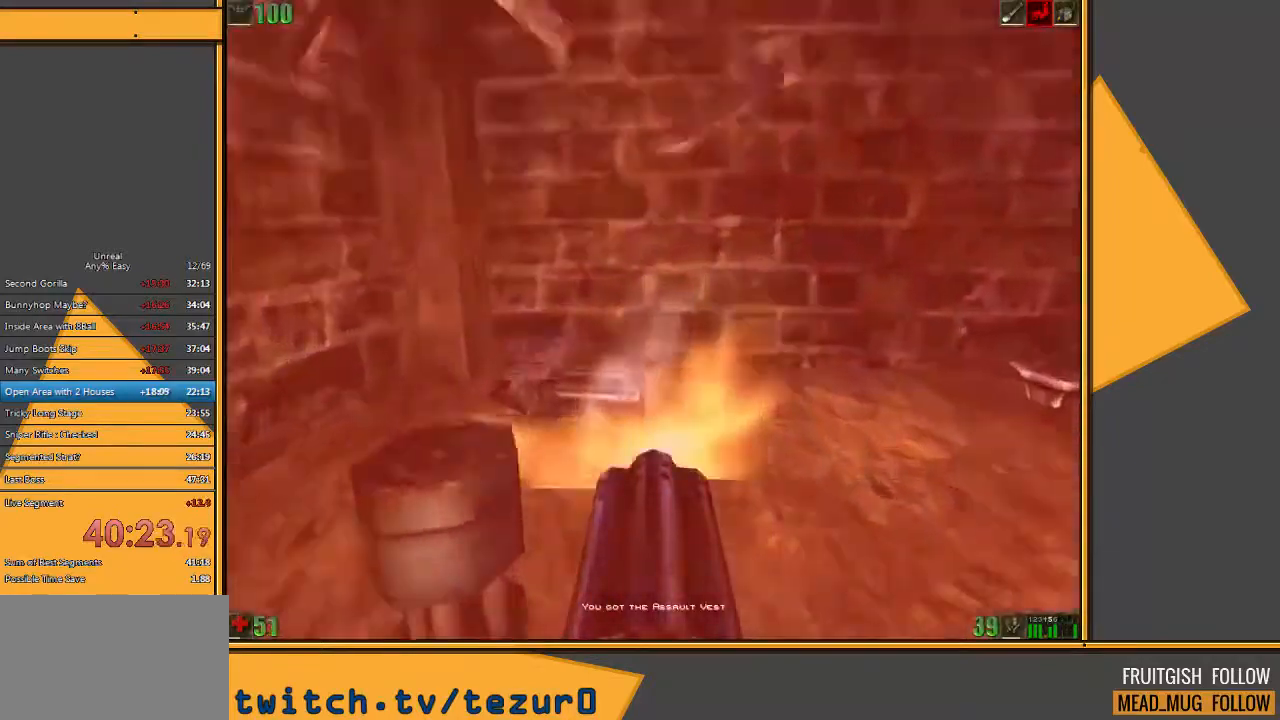
{"keys": ["w"], "mouse": [], "events": [[67, "a", "down"], [217, "a", "up"], [283, "a", "down"], [383, "a", "up"]]}
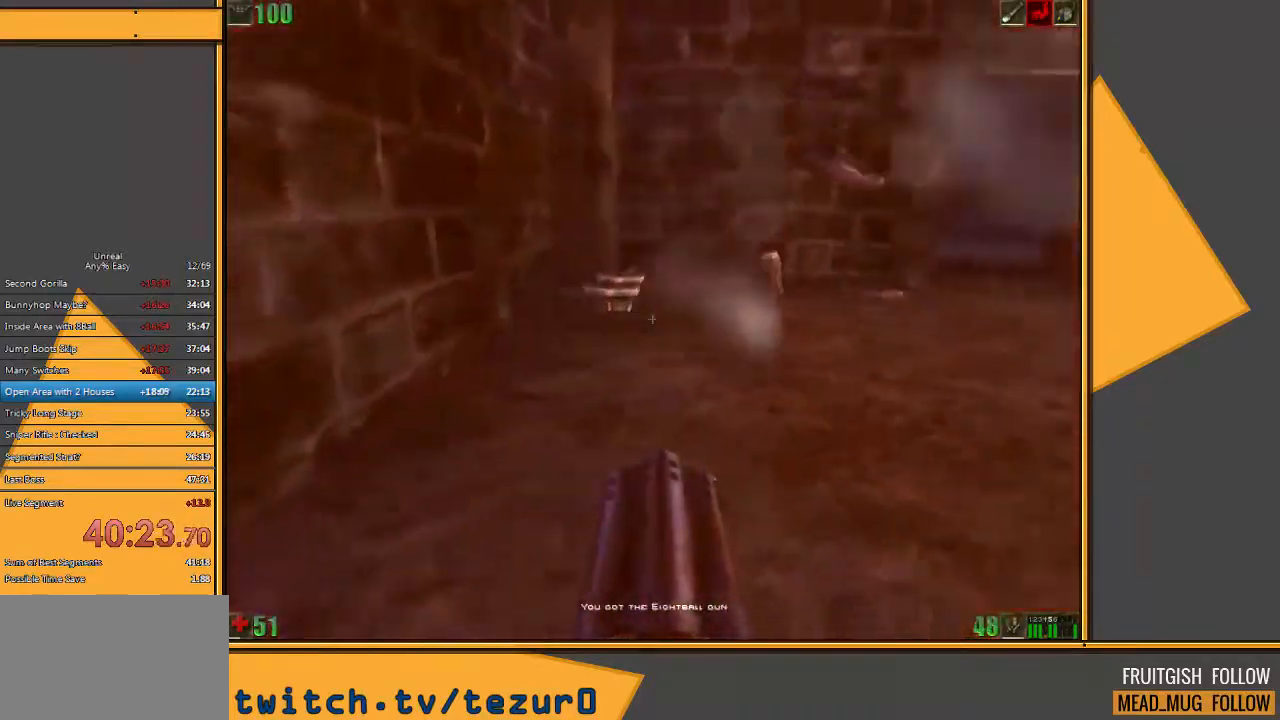
{"keys": ["w"], "mouse": [], "events": [[283, "a", "down"], [417, "a", "up"]]}
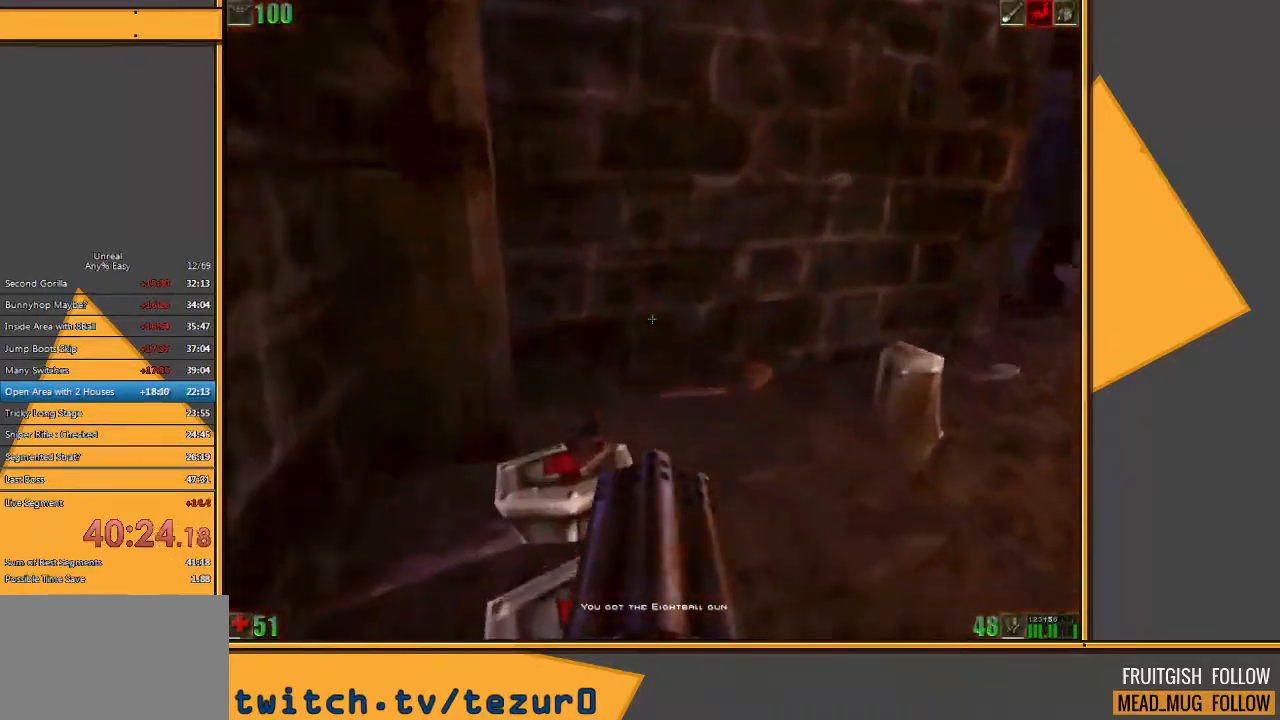
{"keys": ["a", "w"], "mouse": [], "events": [[167, "d", "down"], [400, "d", "up"], [433, "a", "down"]]}
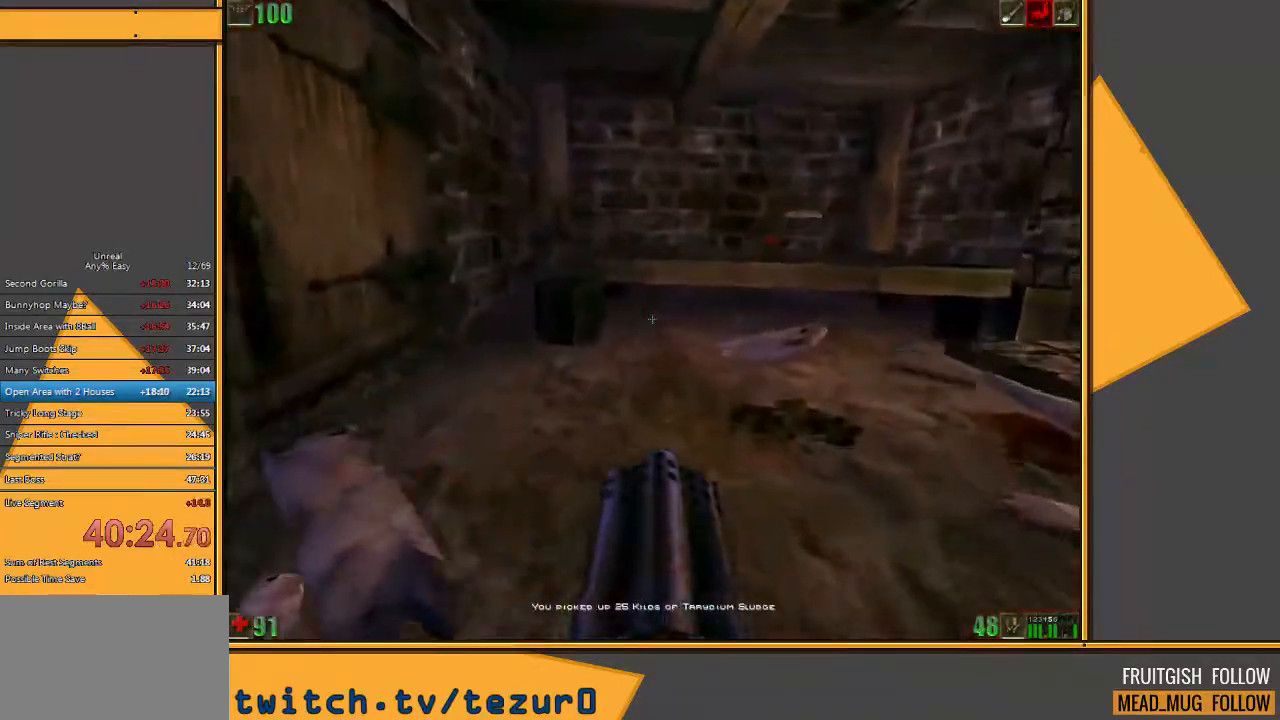
{"keys": ["a", "w"], "mouse": [], "events": [[100, "a", "up"], [233, "a", "down"]]}
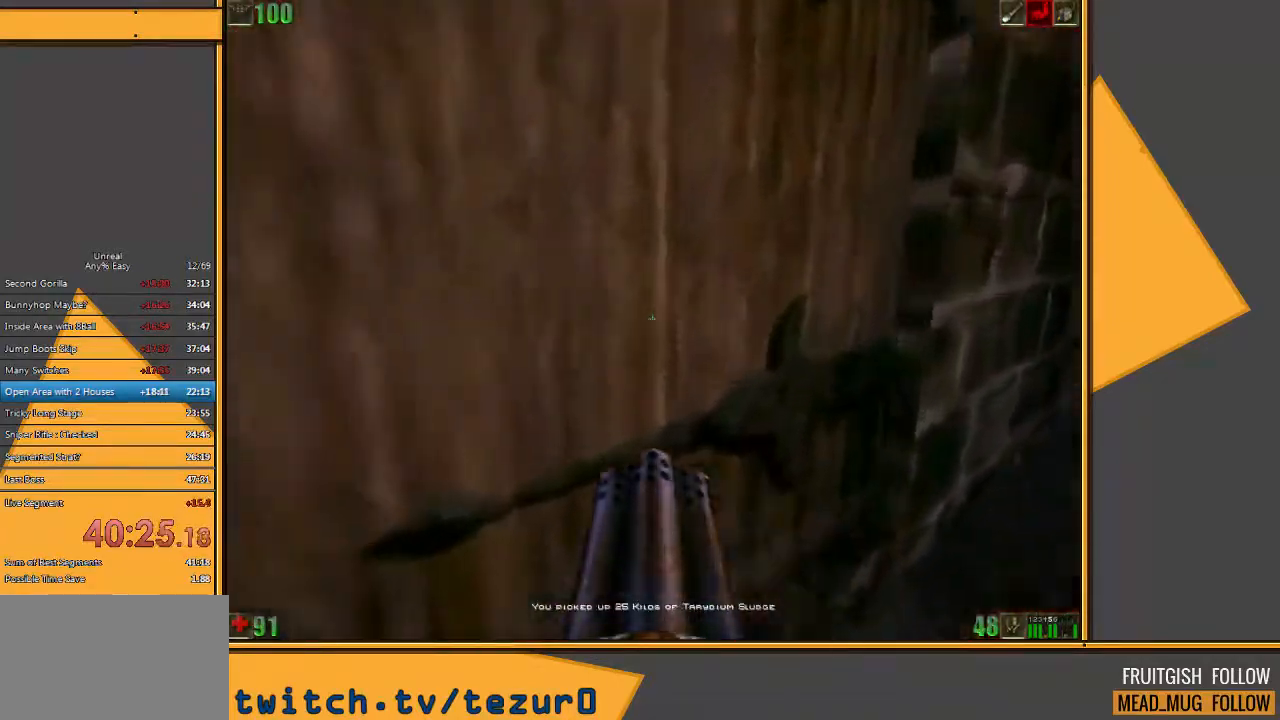
{"keys": ["a", "w"], "mouse": [], "events": [[317, "a", "up"], [500, "a", "down"]]}
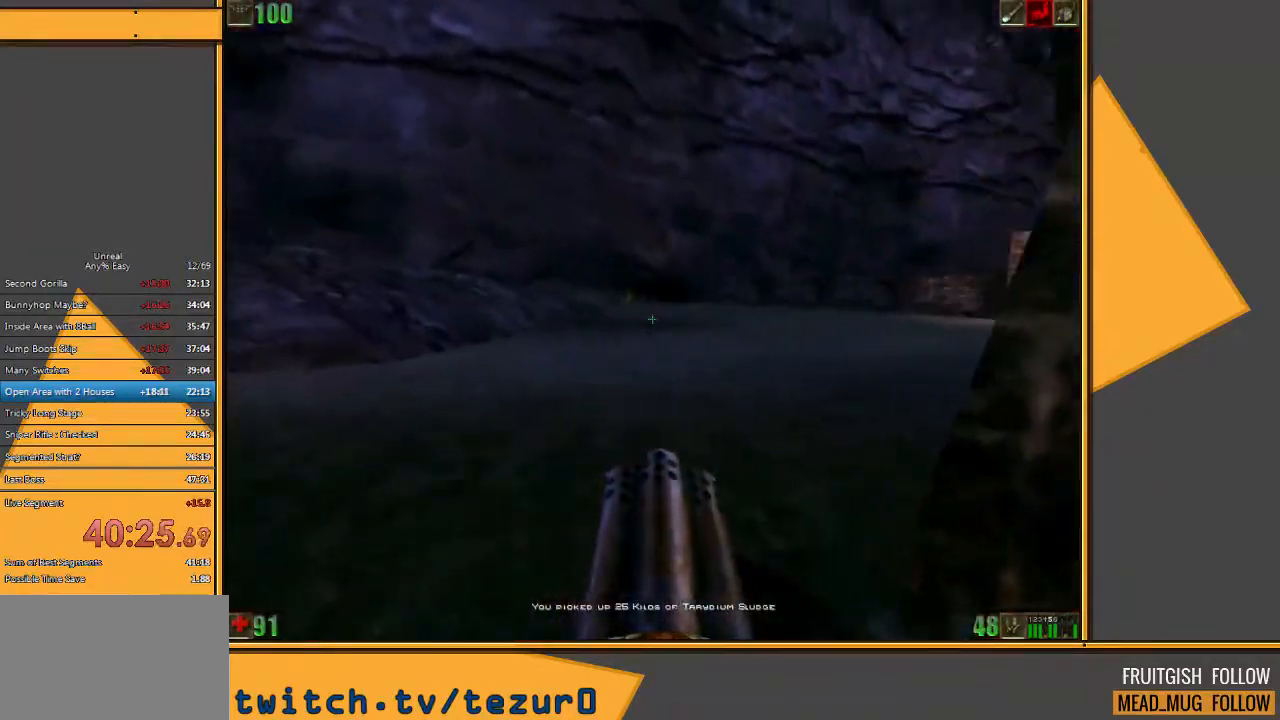
{"keys": ["w"], "mouse": [], "events": [[33, "a", "up"], [200, "a", "down"], [400, "a", "up"]]}
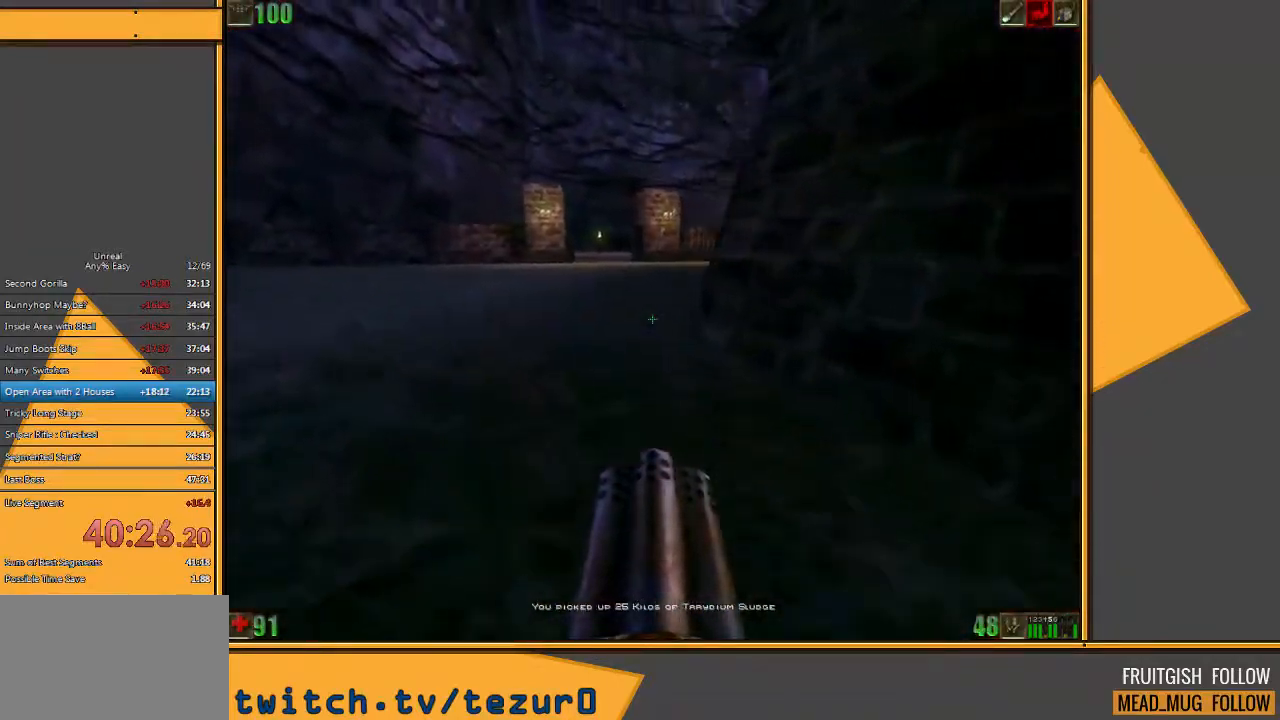
{"keys": ["w"], "mouse": [], "events": [[317, "a", "down"], [450, "a", "up"]]}
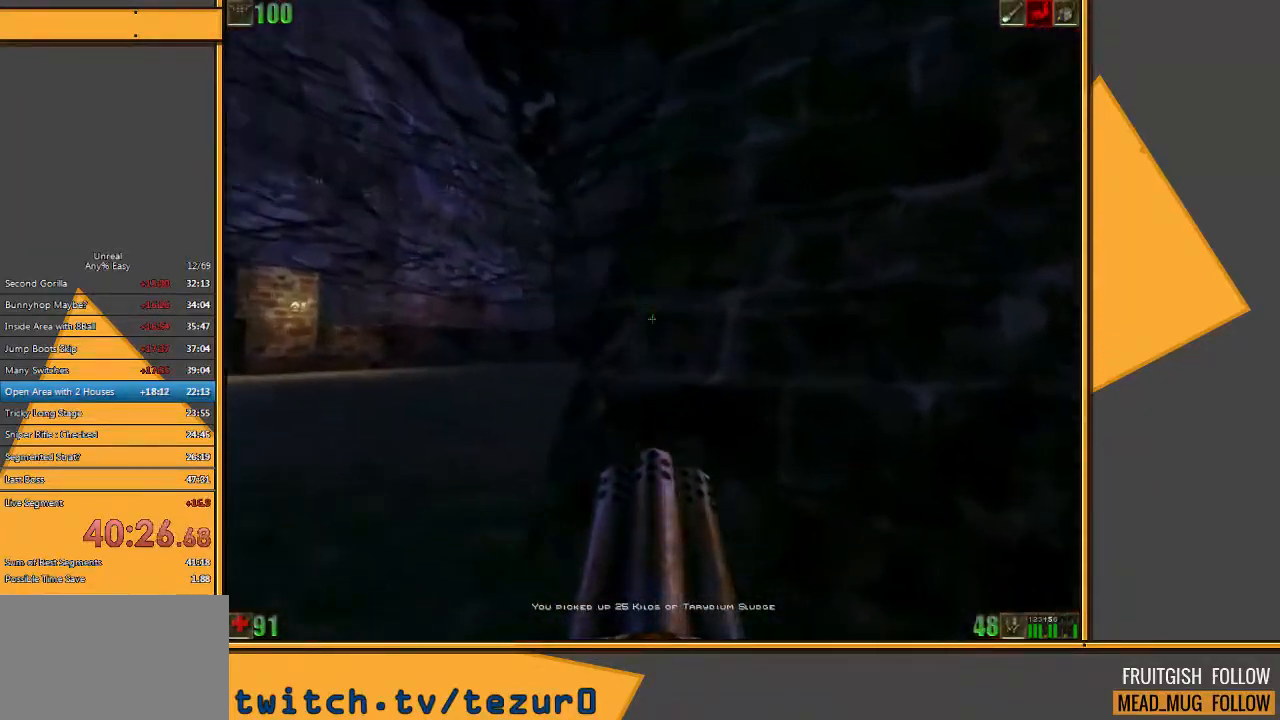
{"keys": ["w"], "mouse": [], "events": [[17, "a", "down"], [333, "a", "up"]]}
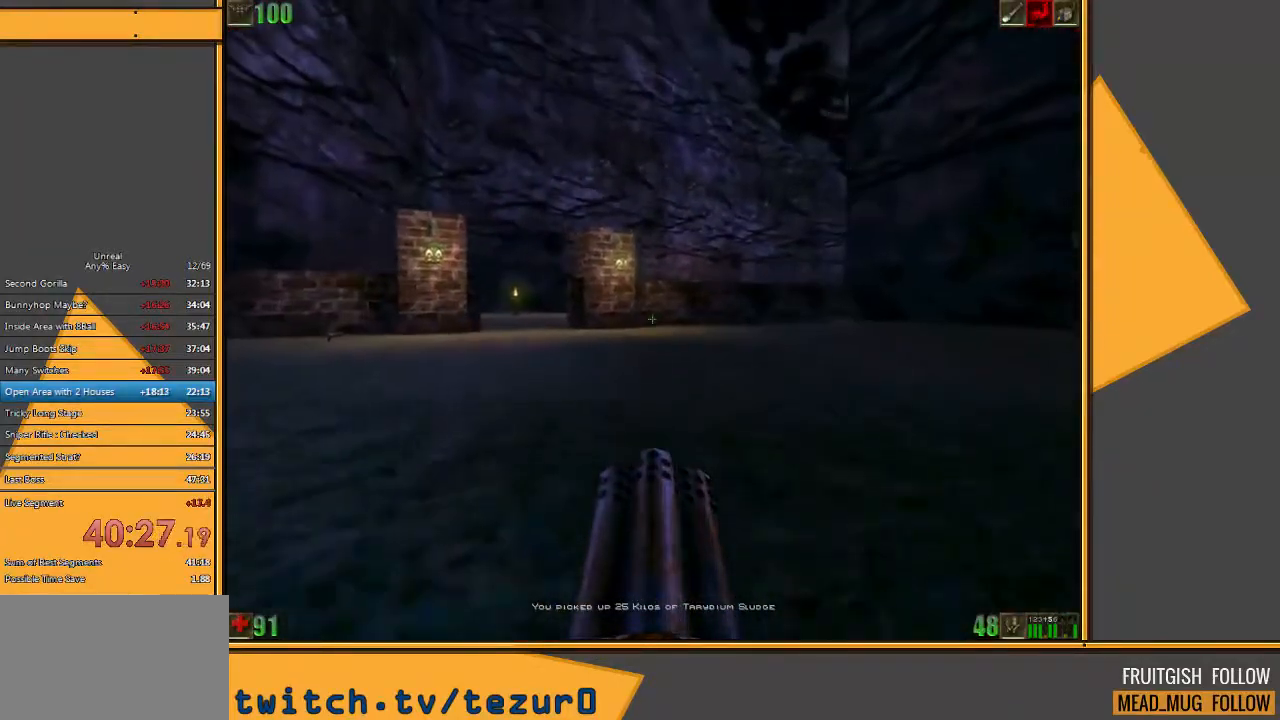
{"keys": ["a", "w"], "mouse": [], "events": [[433, "a", "down"]]}
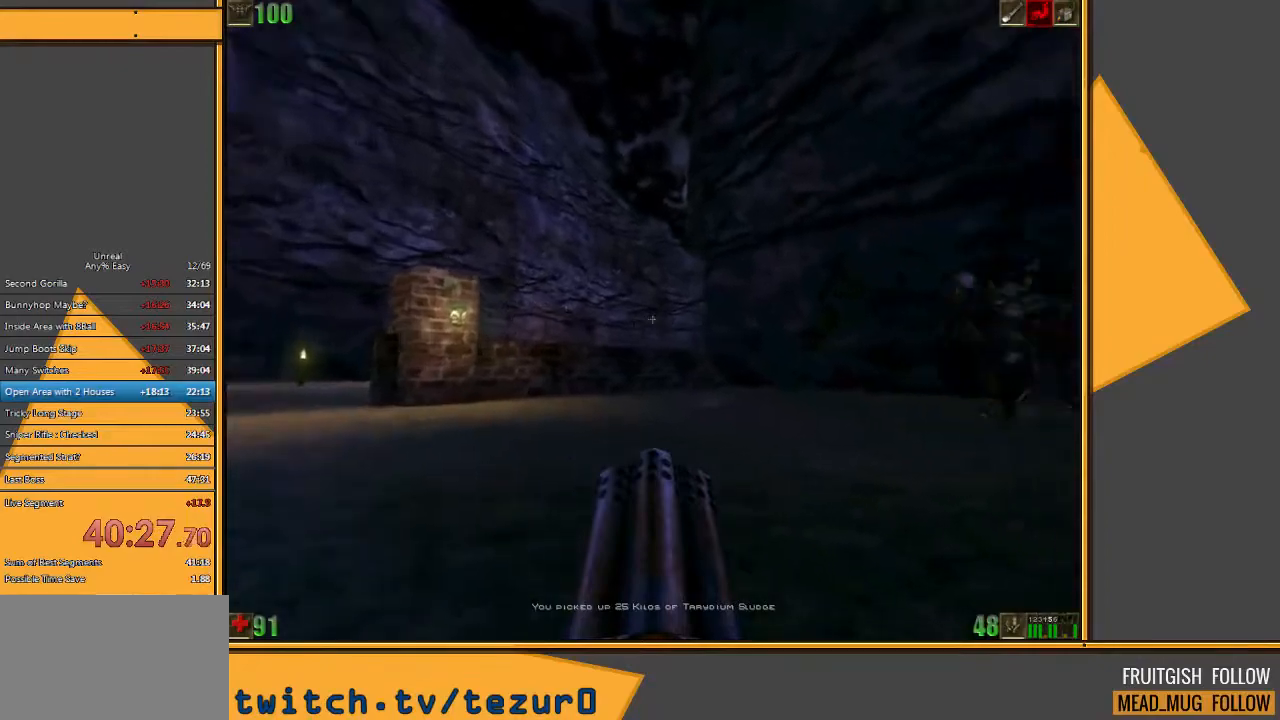
{"keys": ["w"], "mouse": [], "events": [[50, "a", "up"], [117, "a", "down"], [417, "a", "up"]]}
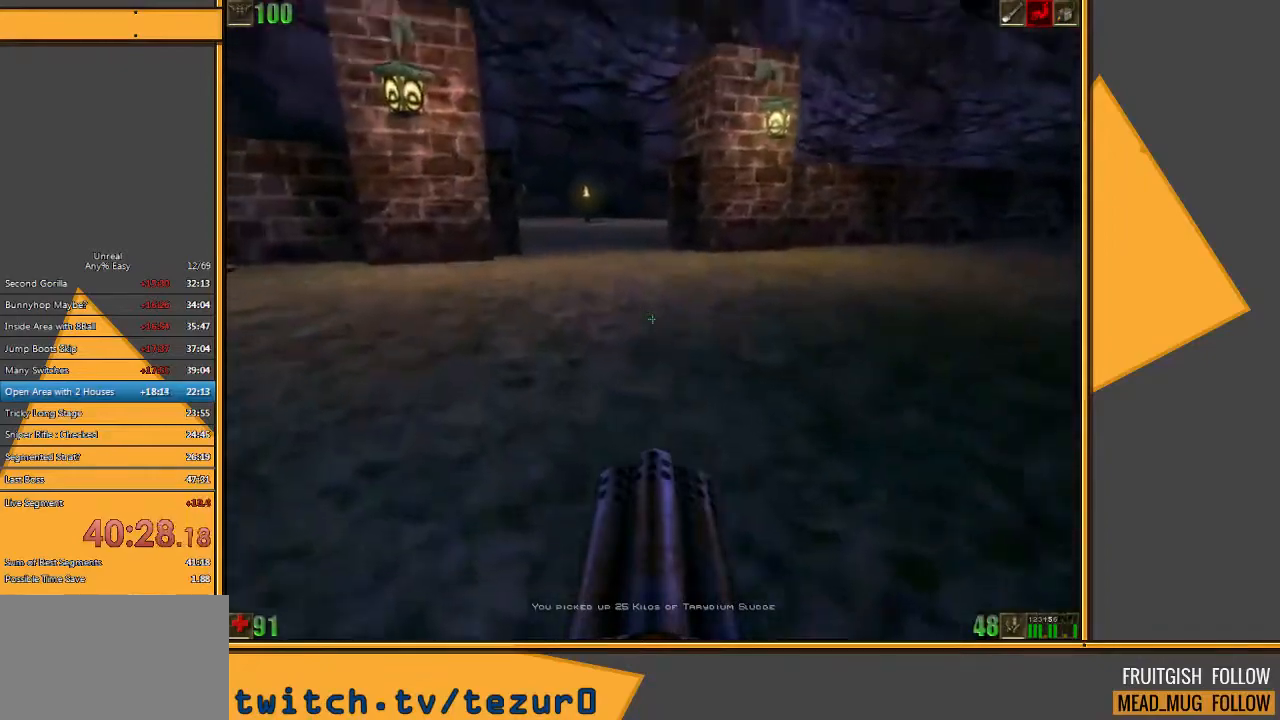
{"keys": ["a", "w"], "mouse": [], "events": [[500, "a", "down"]]}
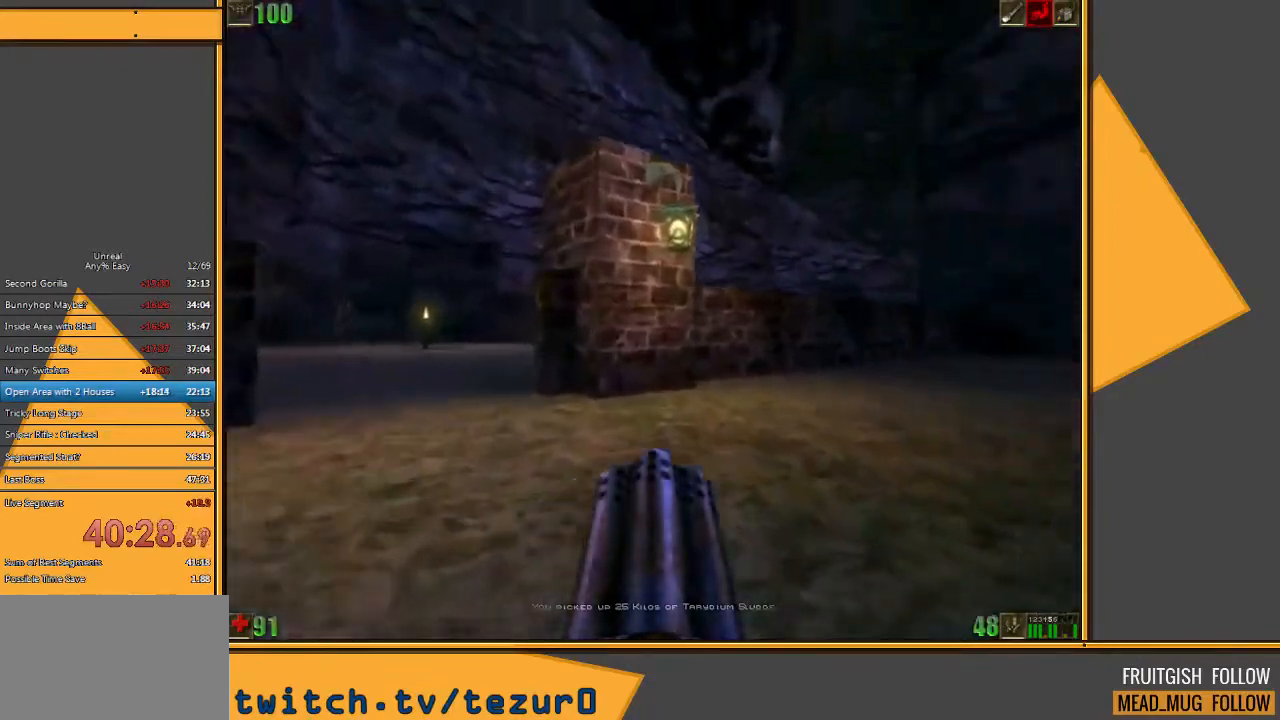
{"keys": ["w"], "mouse": [], "events": [[100, "a", "up"], [167, "a", "down"], [450, "a", "up"]]}
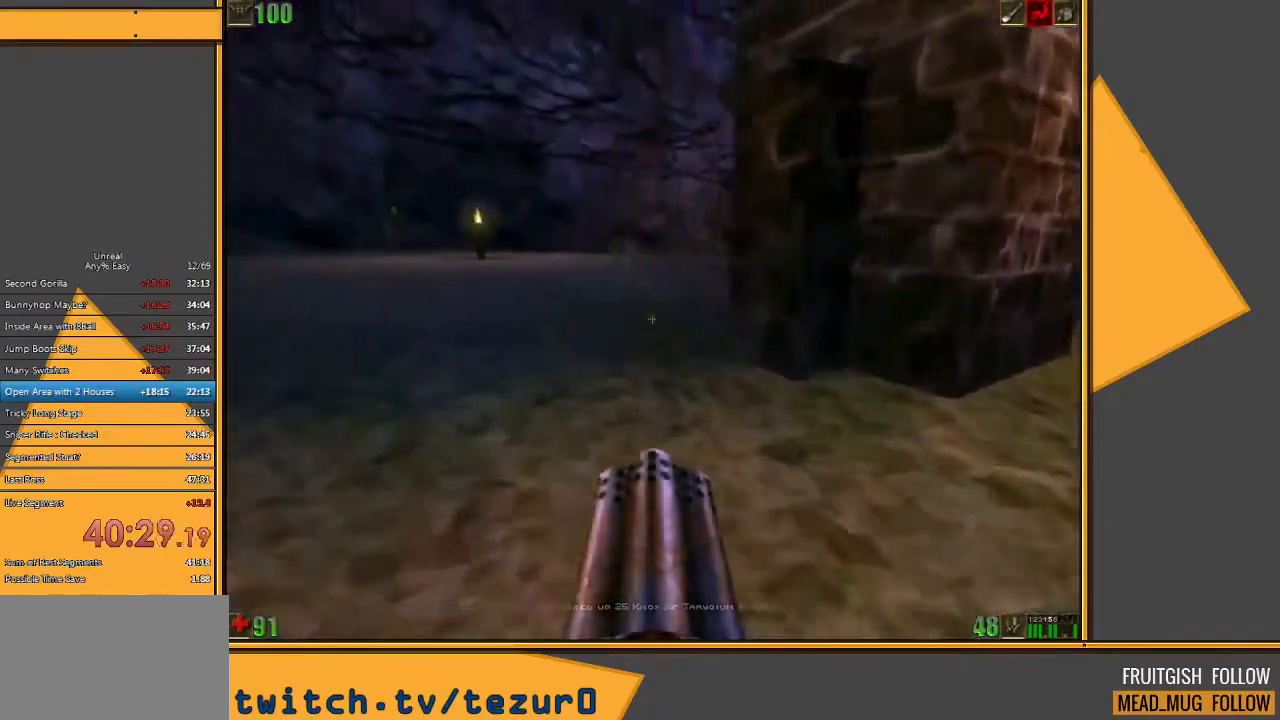
{"keys": ["e", "w"], "mouse": [], "events": [[467, "e", "down"]]}
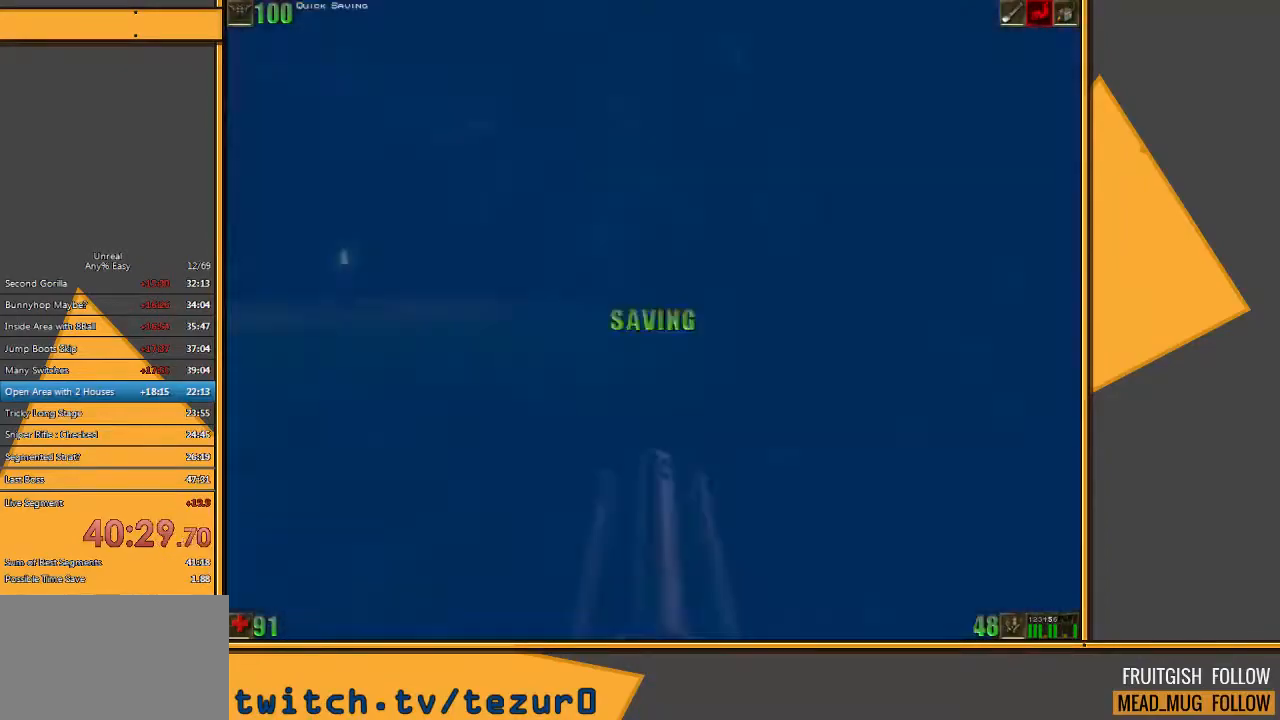
{"keys": ["w"], "mouse": [], "events": [[67, "e", "up"]]}
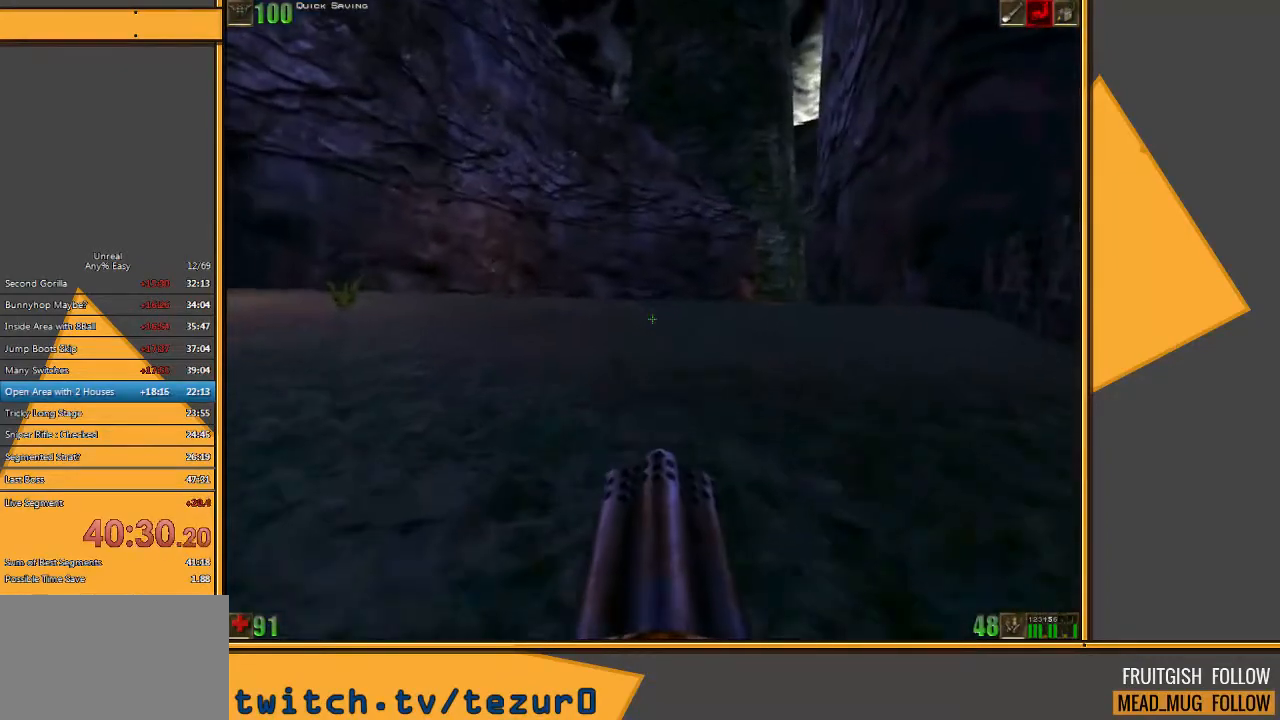
{"keys": ["w"], "mouse": [], "events": []}
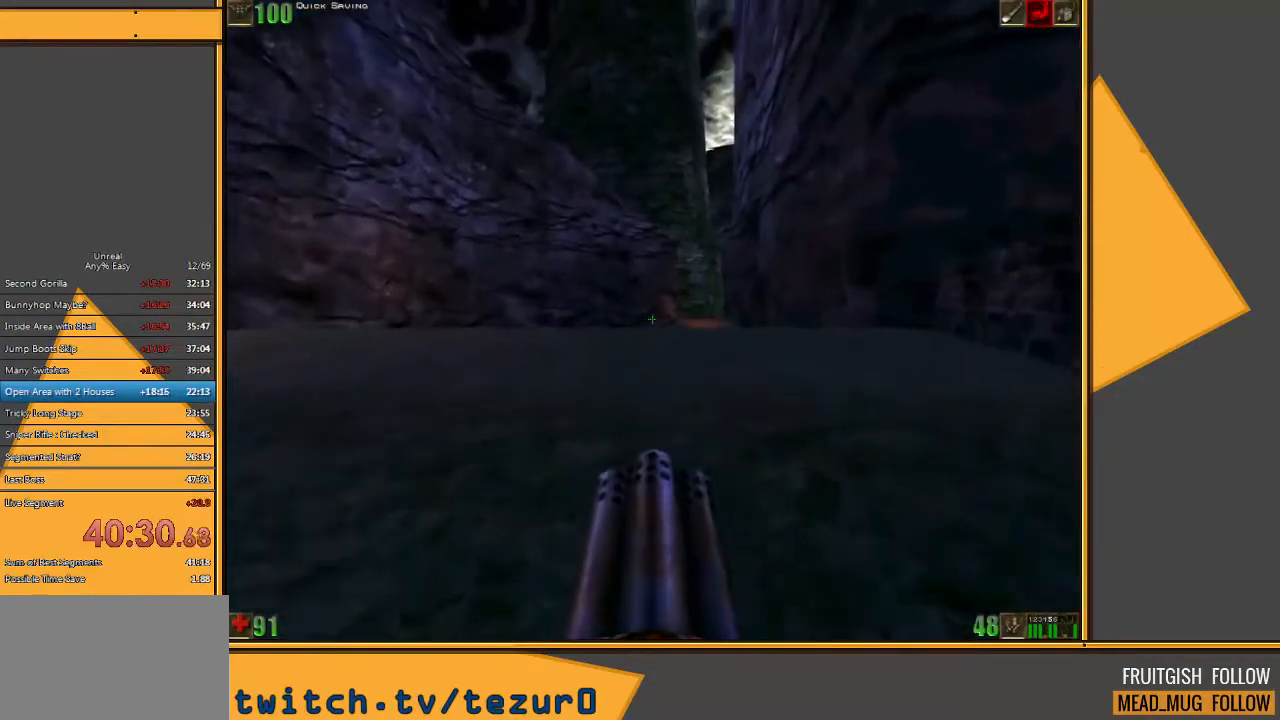
{"keys": ["w"], "mouse": ["left"], "events": [[17, "mouse_left", "down"]]}
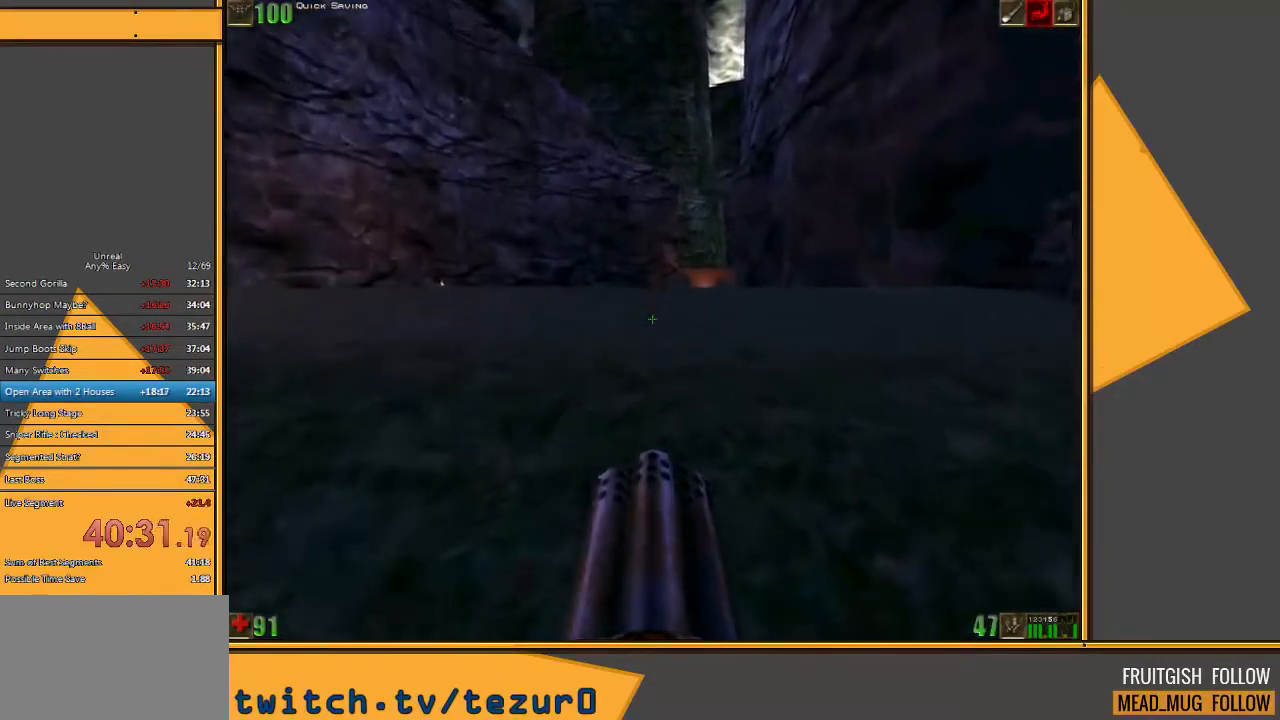
{"keys": ["w"], "mouse": [], "events": [[167, "mouse_left", "up"]]}
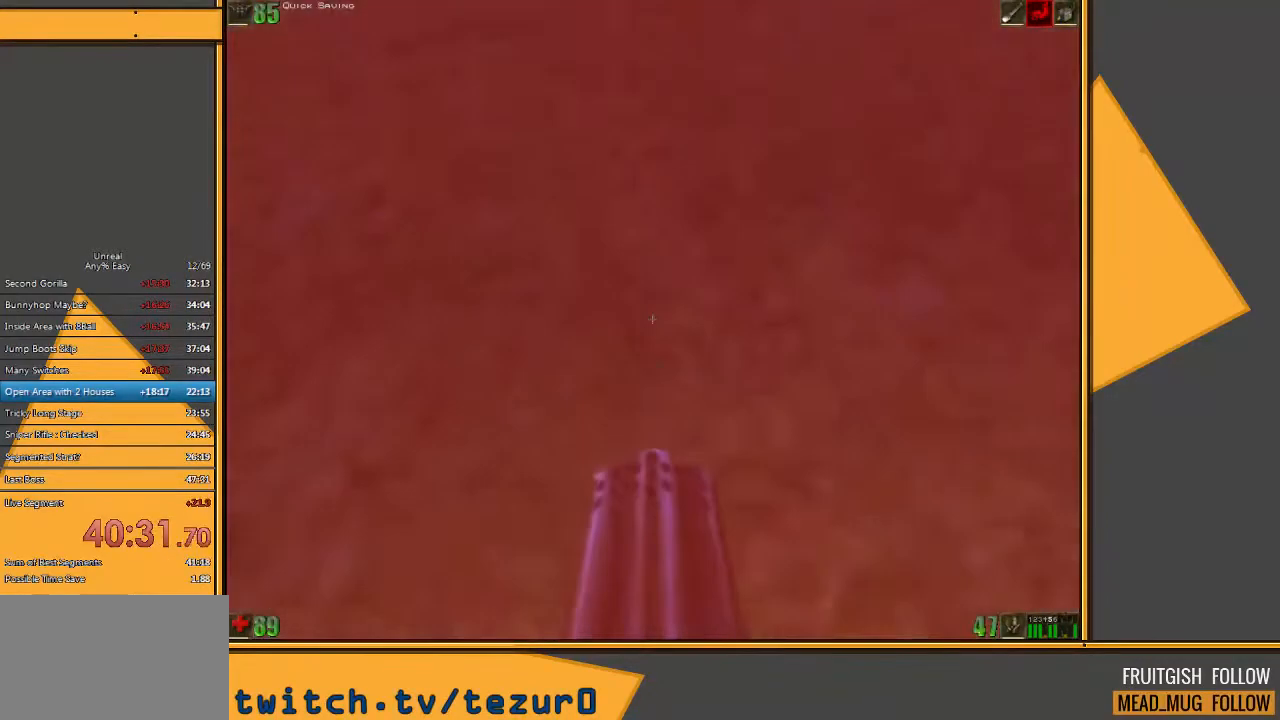
{"keys": ["w"], "mouse": [], "events": []}
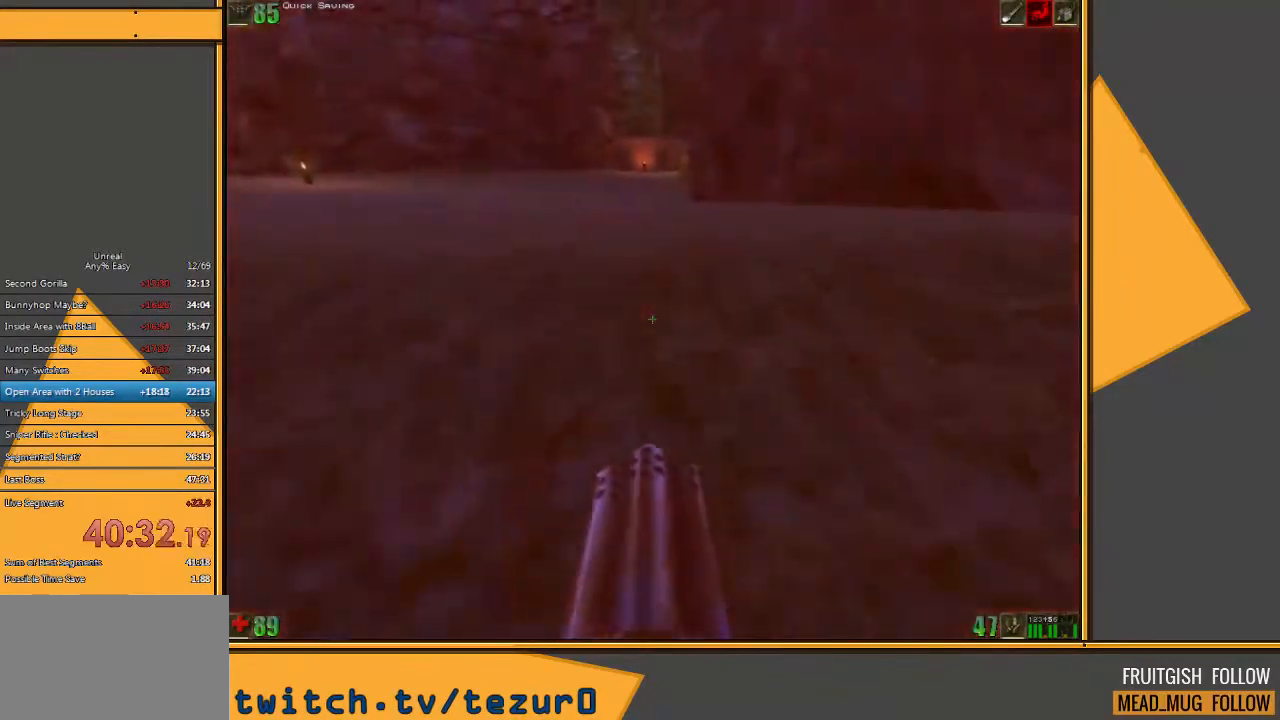
{"keys": ["w"], "mouse": [], "events": []}
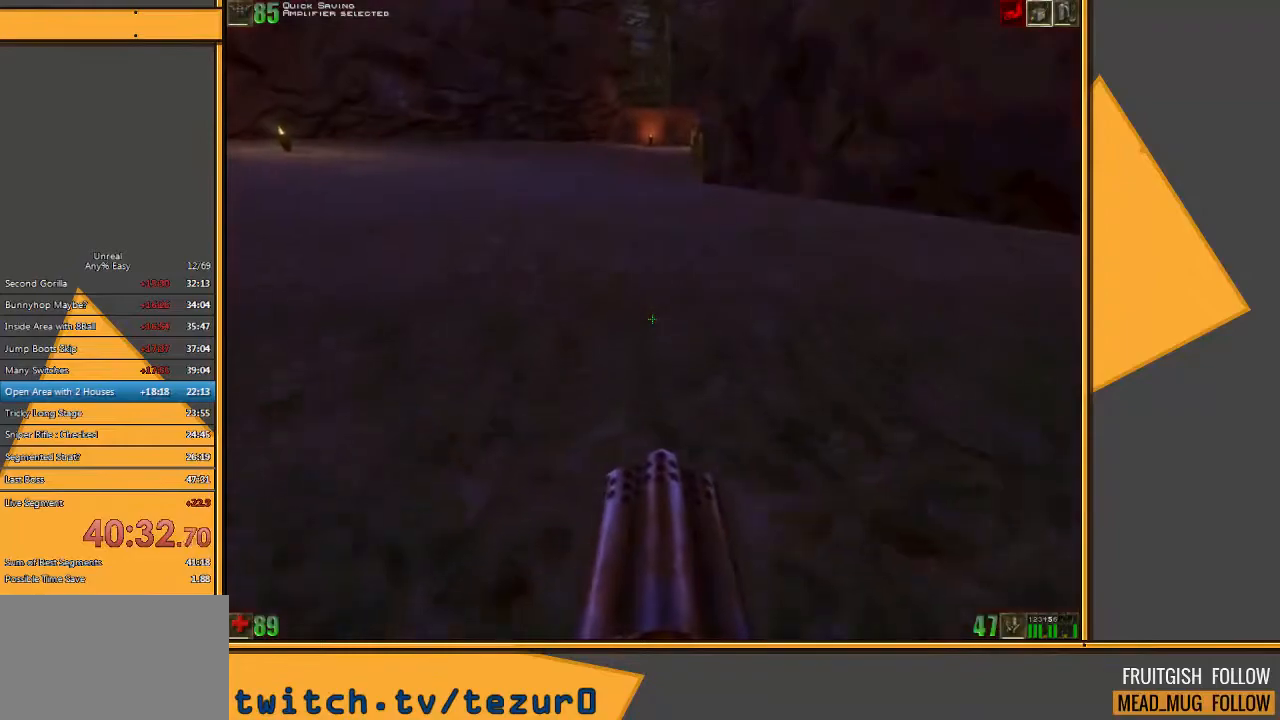
{"keys": ["w"], "mouse": [], "events": []}
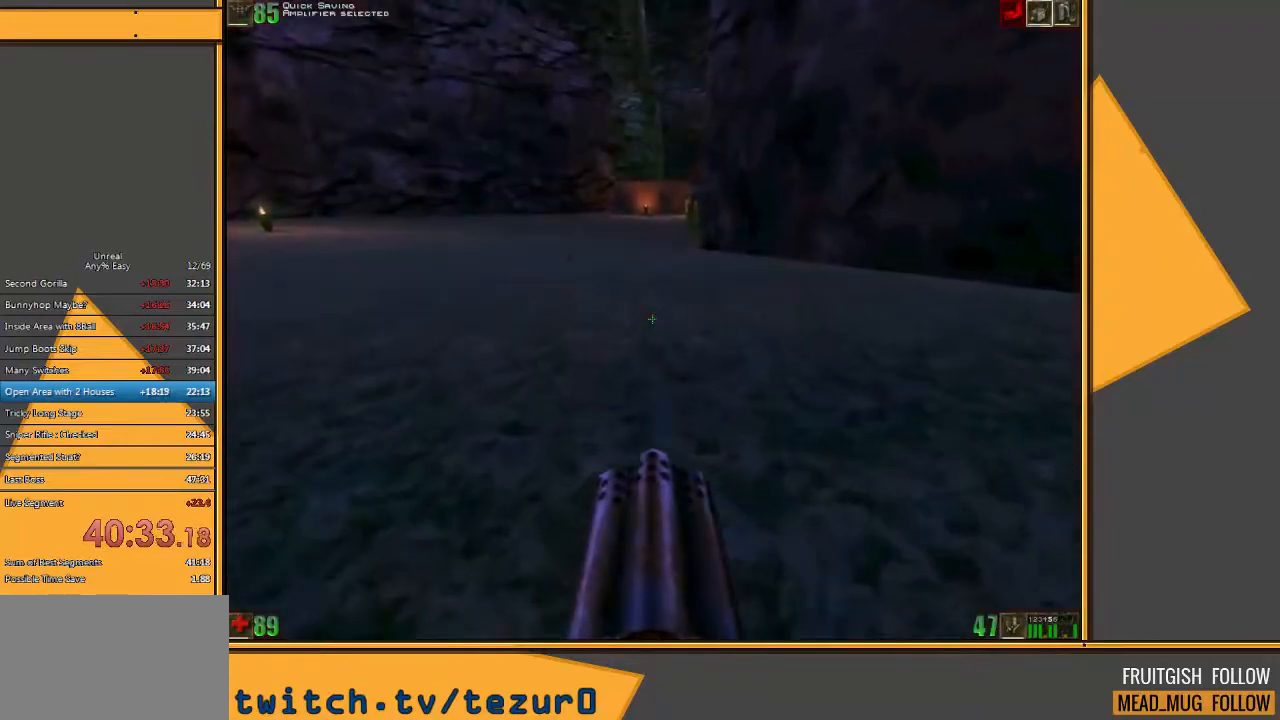
{"keys": ["w"], "mouse": [], "events": []}
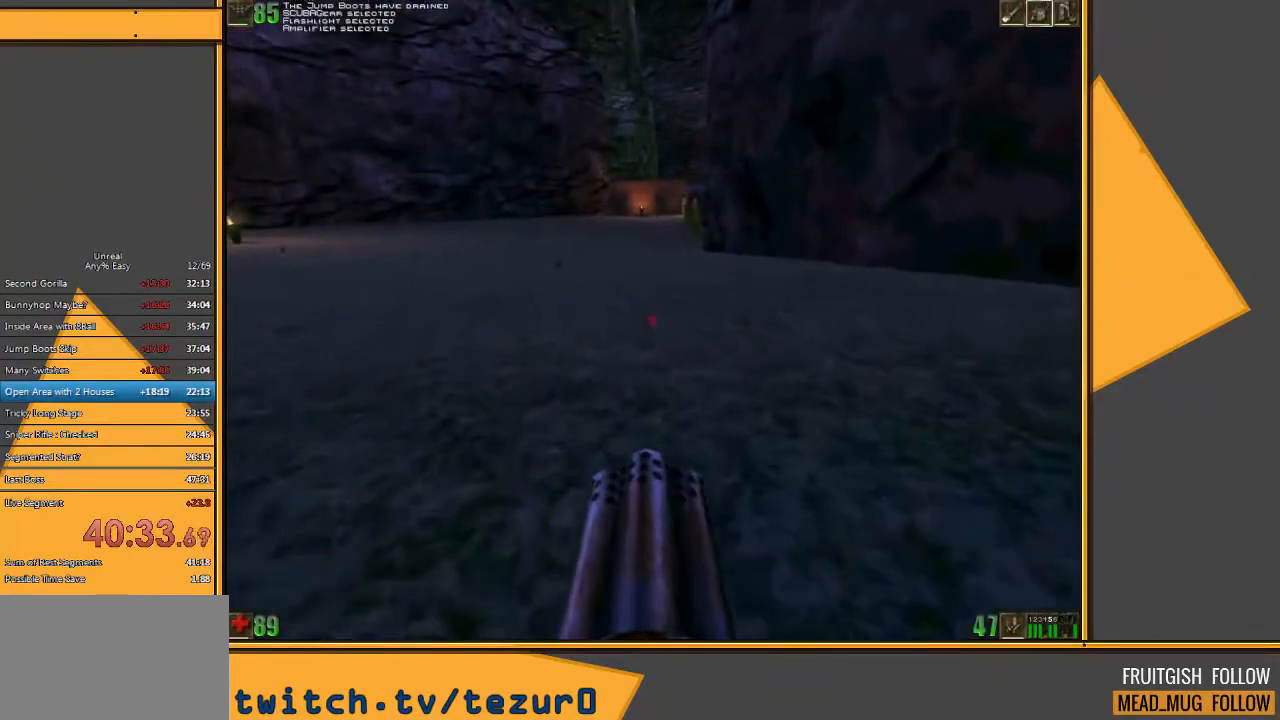
{"keys": ["w"], "mouse": [], "events": []}
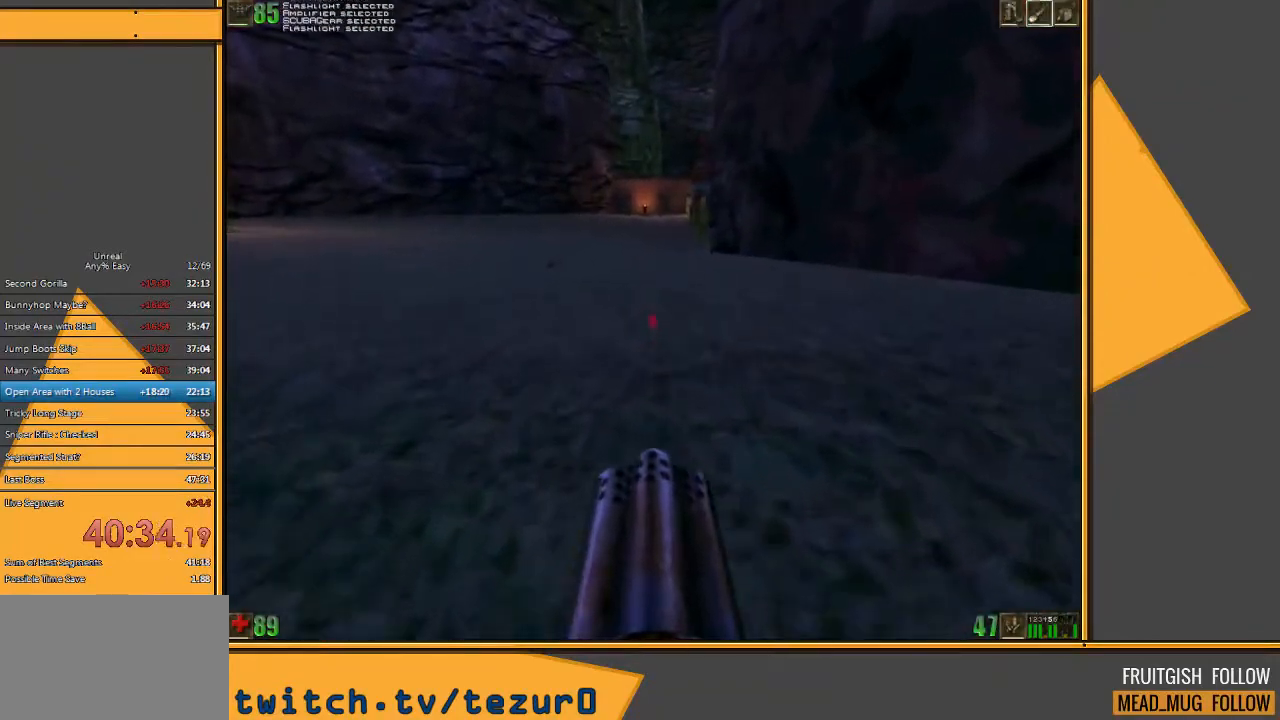
{"keys": ["w"], "mouse": [], "events": []}
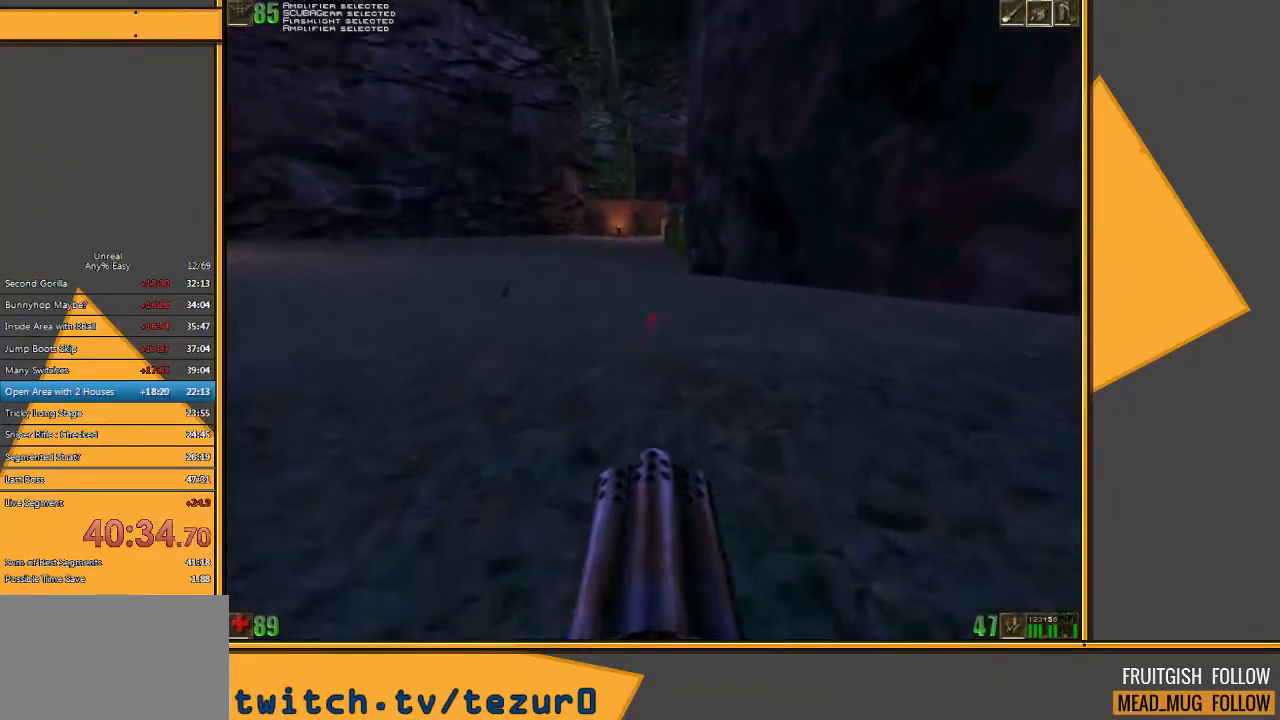
{"keys": ["w"], "mouse": [], "events": []}
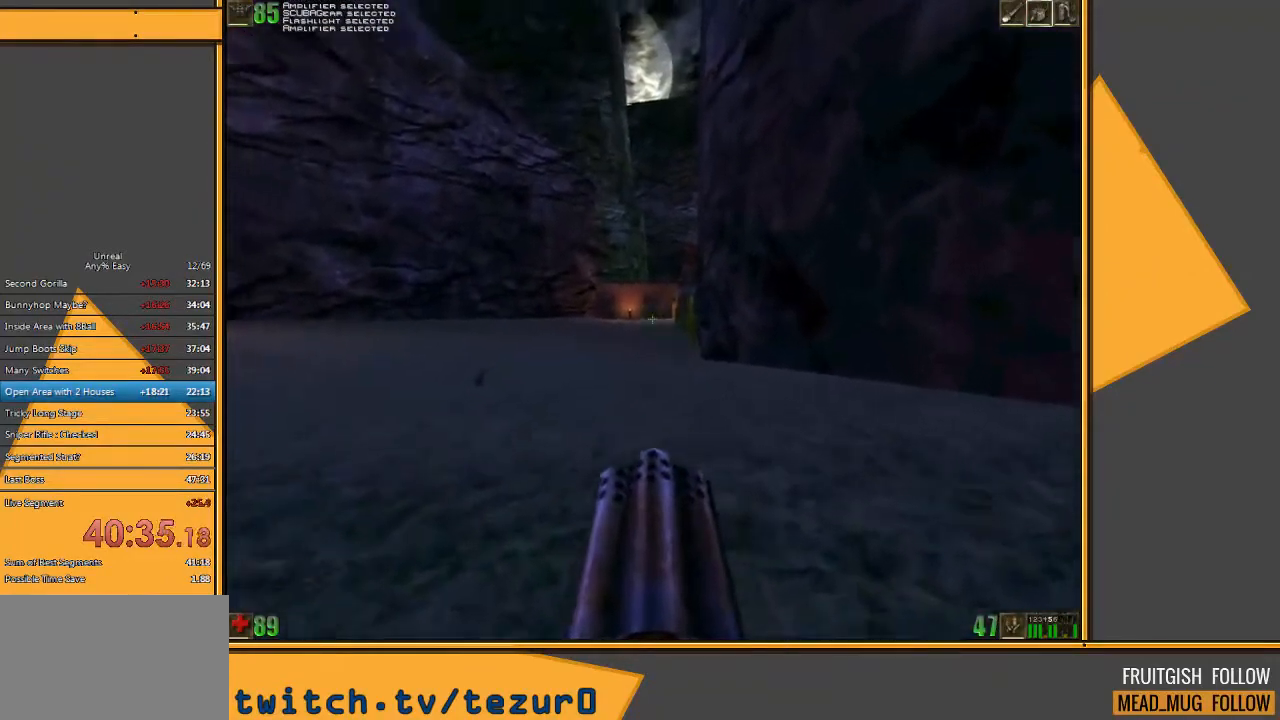
{"keys": ["w"], "mouse": [], "events": []}
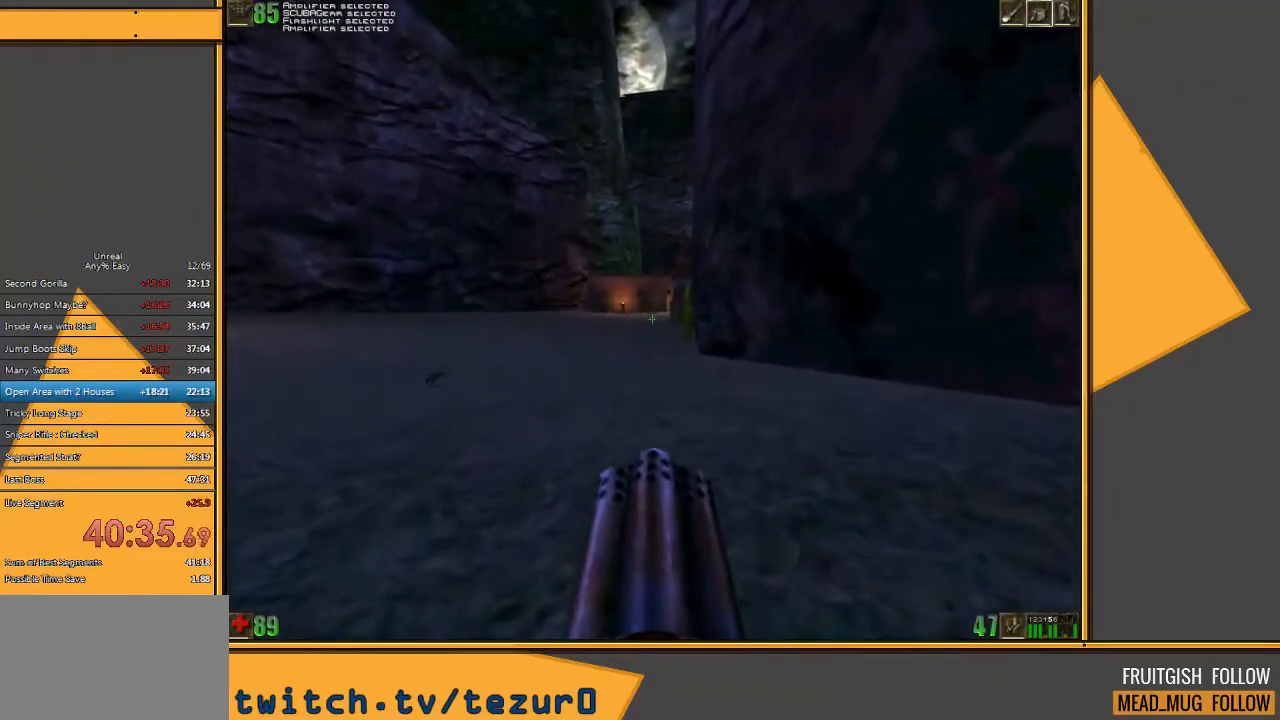
{"keys": ["d", "w"], "mouse": [], "events": [[267, "d", "down"], [350, "d", "up"], [450, "d", "down"]]}
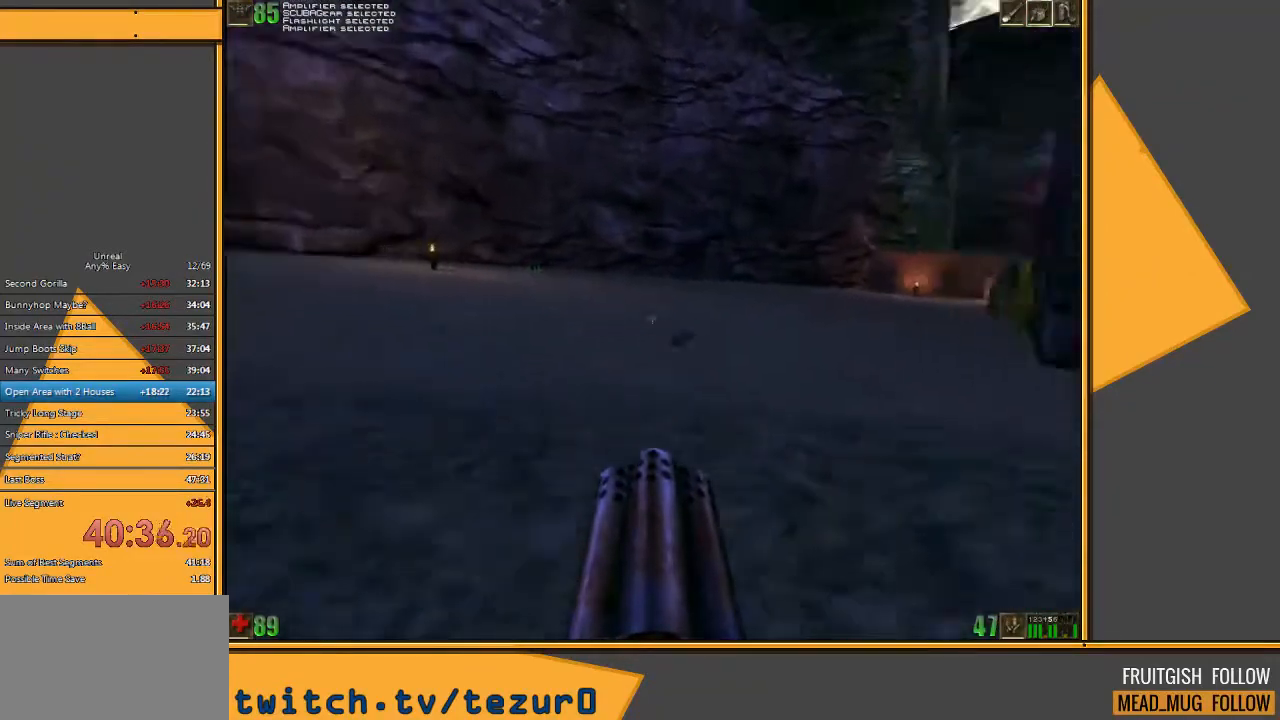
{"keys": ["w"], "mouse": [], "events": [[50, "d", "up"]]}
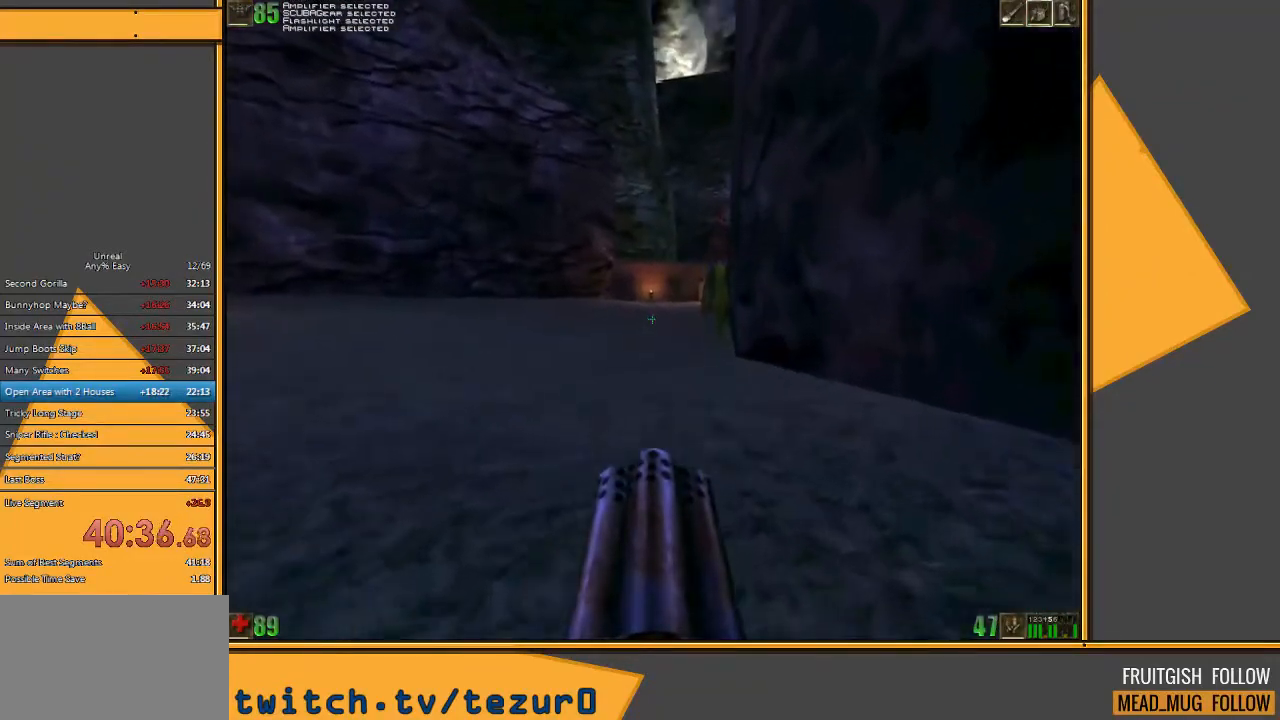
{"keys": ["w"], "mouse": [], "events": []}